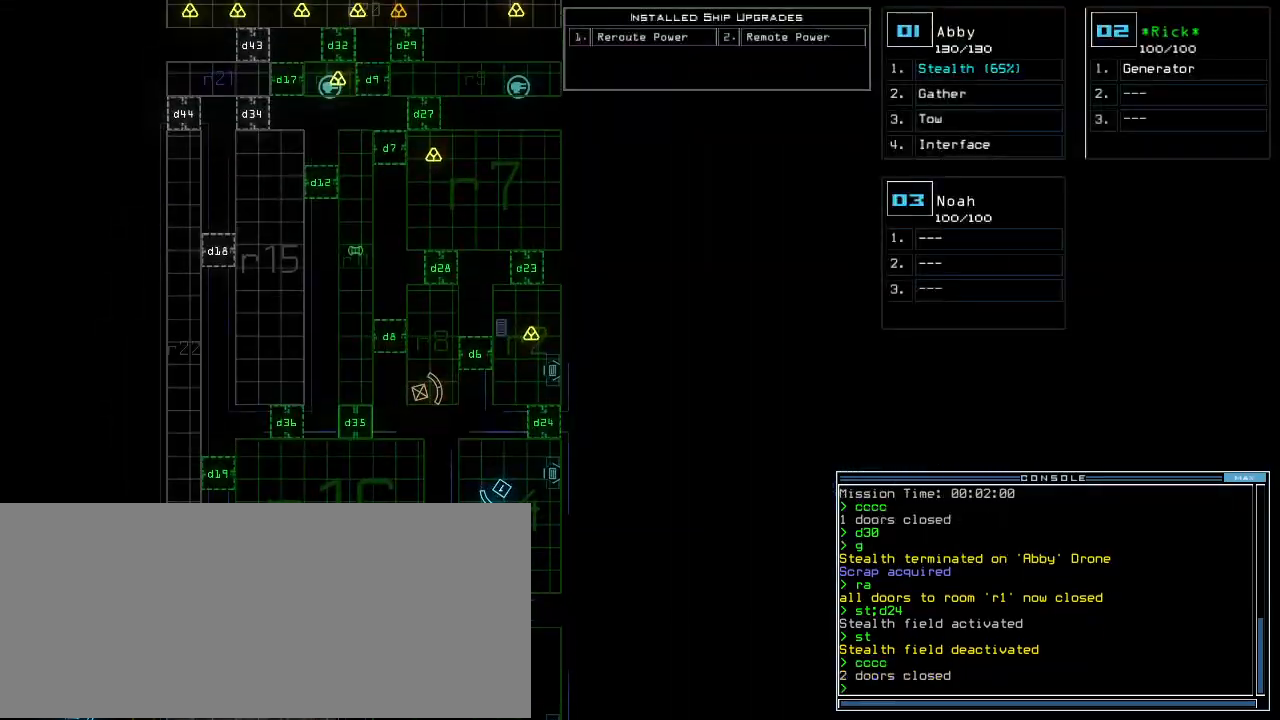
Gameplay with keyboard; each line is a JSON object with the keys held at the frame after it. "events" lists presses ("down") and releases ("up") of ".", "0", "1", "3", "4", "5", "6", "7", "8", "9", "a", "b", "backspace", "c", "comma", "ctrl_l", "ctrl_r", "d", "down", "e", "equals", "escape", "f", "f8", "g", "h", "i", "j", "k", "l", "left", "m", "minus", "n", "o", "p", "page_down", "page_up", "q", "quote", "r", "return", "right", "s", "semicolon", "shift_l", "shift_r", "space", "t", "tab", "tilde", "u", "up", "v", "w", "x", "y" and "z" between this image and that frame as [ms after this image, input, new state], when the widget could be followed in between. No other keys are recorded. Mouse input is not recorded. Not read: 2 caps_lock.
{"keys": [], "events": [[320, "up", "up"]]}
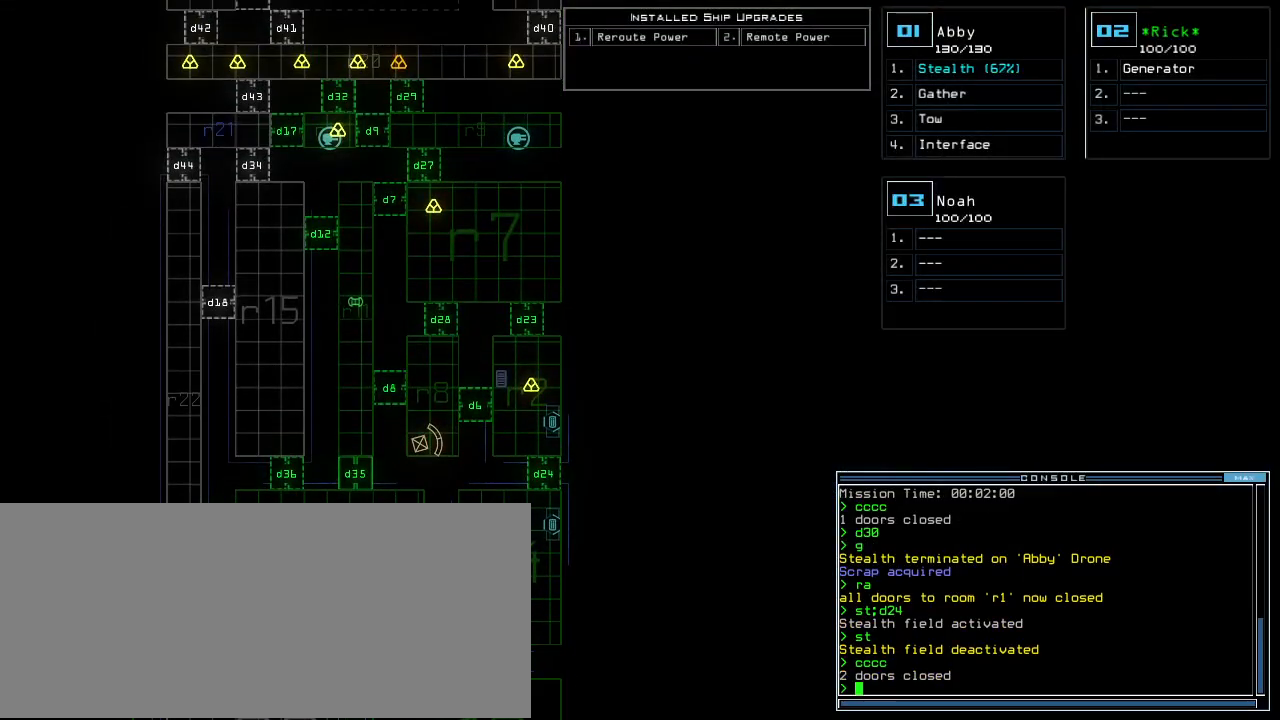
{"keys": ["space", "up"], "events": [[460, "space", "down"], [480, "up", "down"]]}
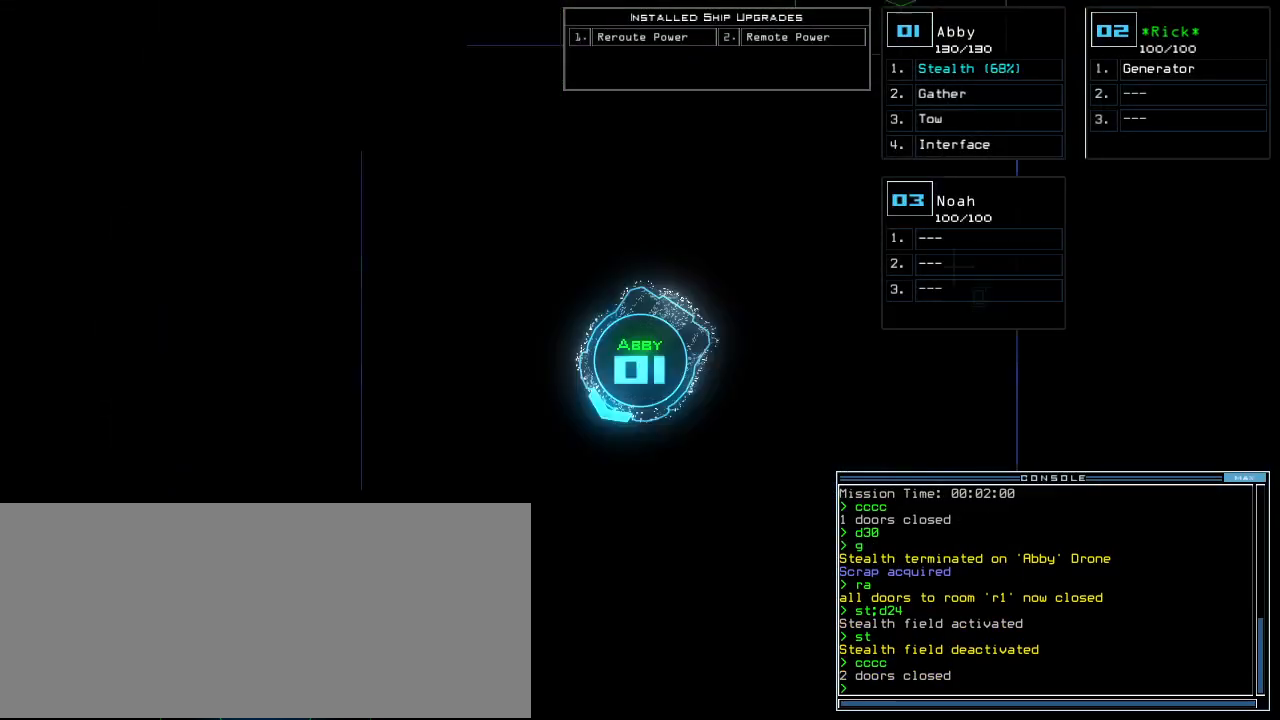
{"keys": ["up"]}
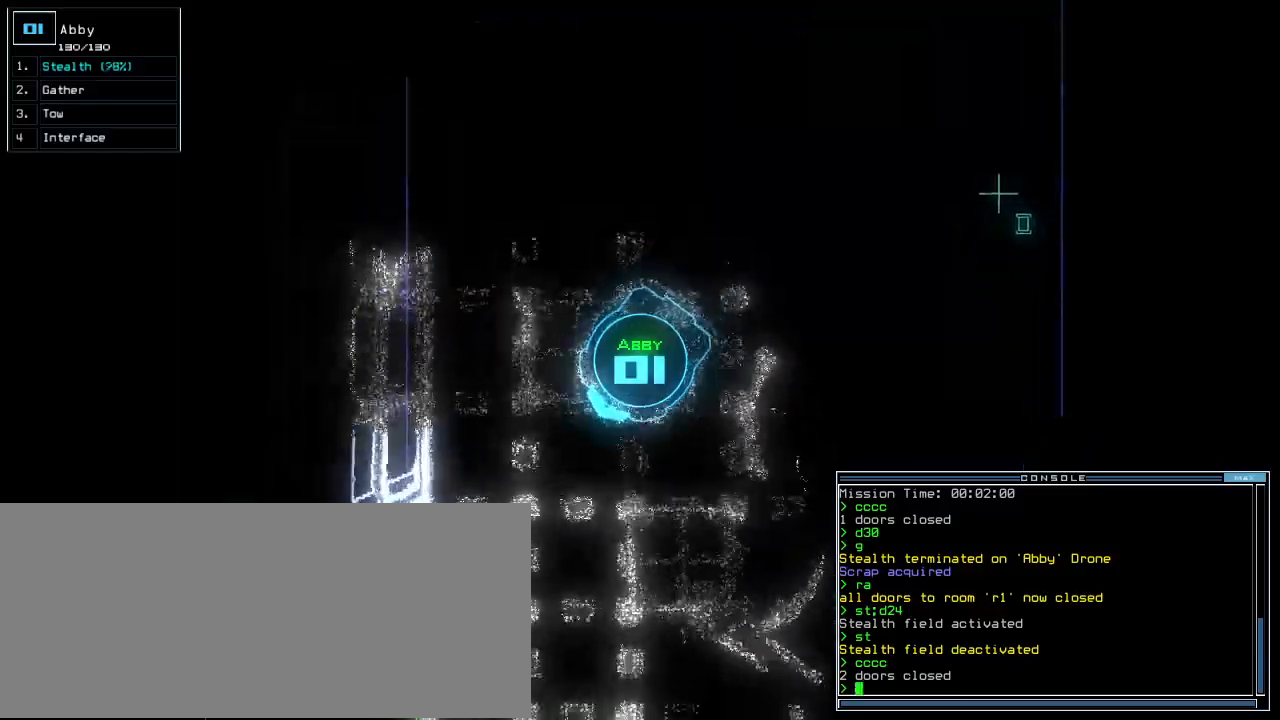
{"keys": ["up"], "events": [[160, "d", "down"], [240, "d", "up"], [380, "1", "down"], [440, "1", "up"]]}
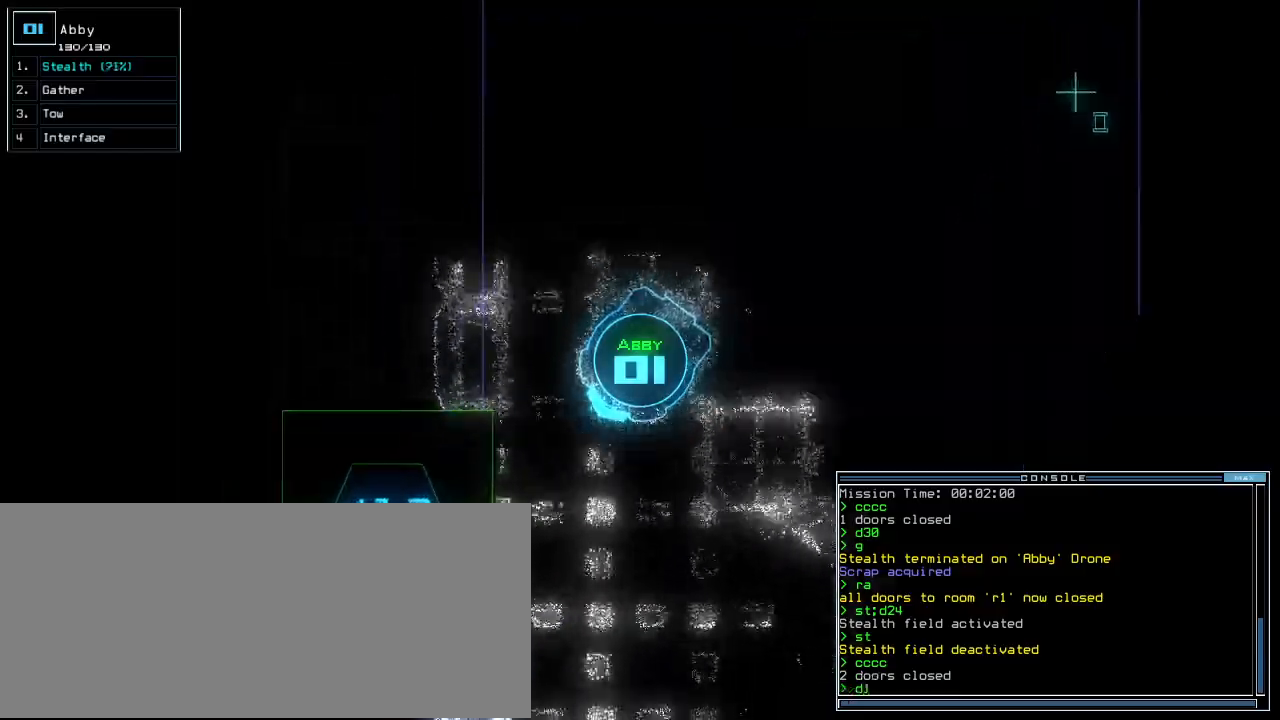
{"keys": ["s", "up"], "events": [[60, "3", "down"], [140, "return", "down"], [180, "3", "up"], [260, "return", "up"], [460, "s", "down"]]}
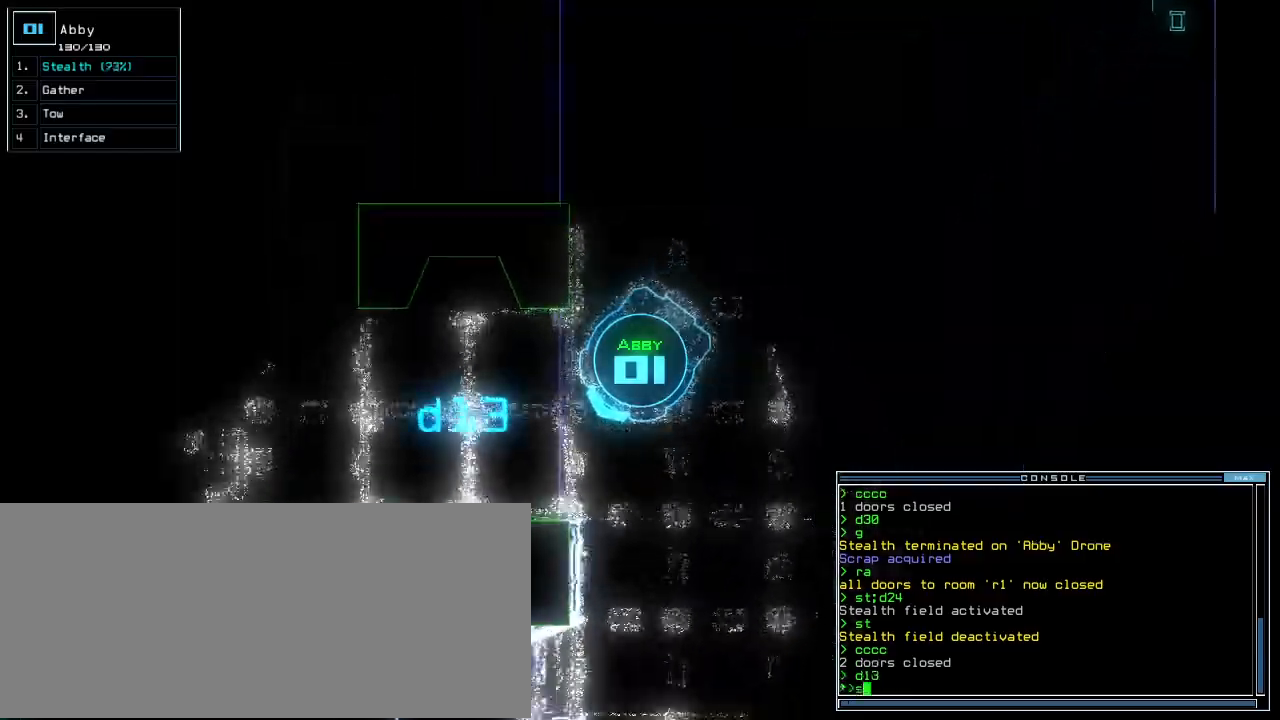
{"keys": ["right", "up"], "events": [[20, "t", "down"], [40, "return", "down"], [60, "s", "up"], [100, "t", "up"], [120, "return", "up"], [160, "ctrl_l", "down"], [220, "ctrl_l", "up"], [240, "right", "down"]]}